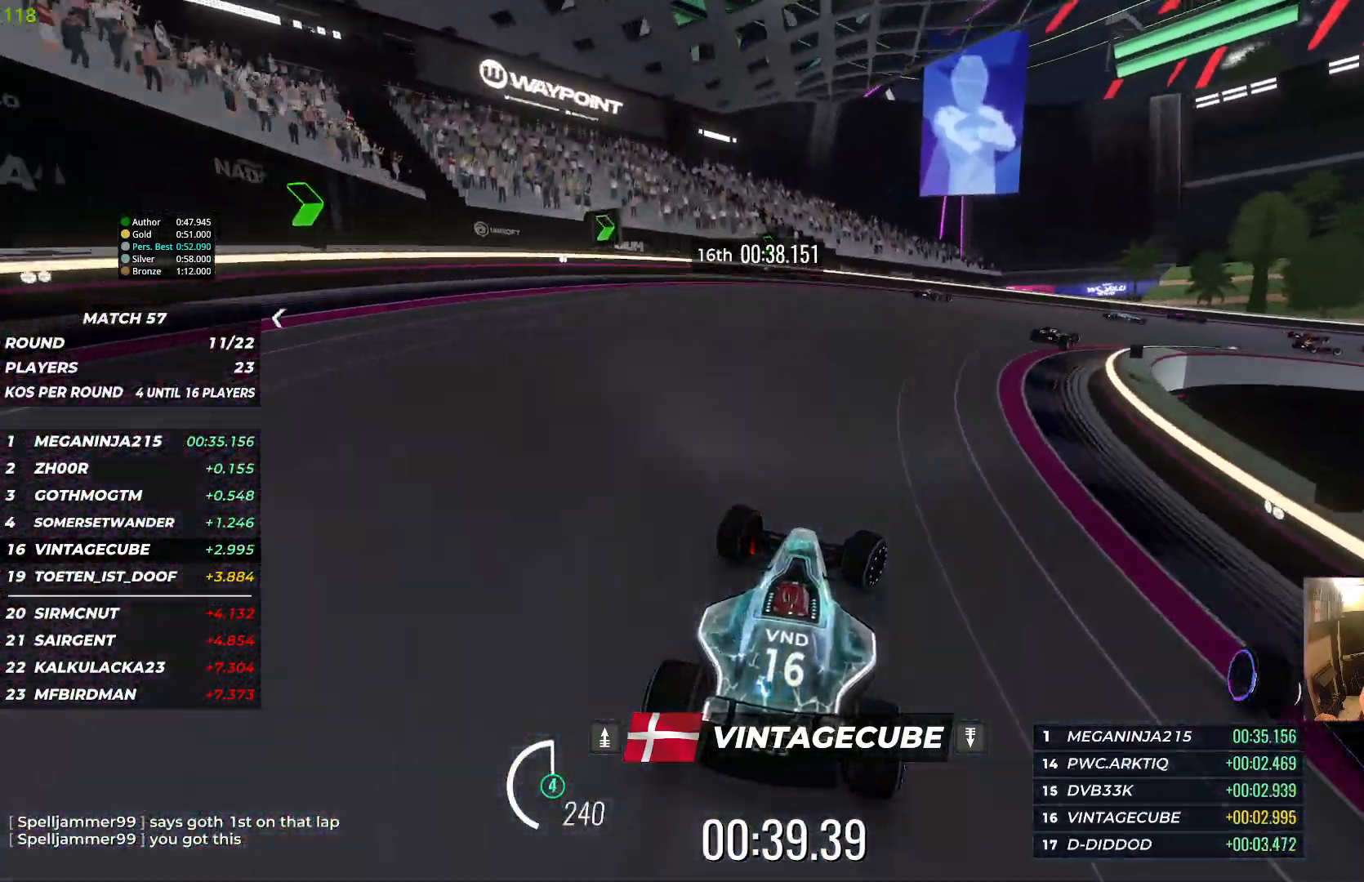
Gameplay with keyboard; each line is a JSON object with the keys held at the frame after it. "events" lists presses ("down") and releases ("up") of "down", "left", "right" and "up" between this image and that frame as [ms after this image, input, new state], when the widget could be followed in between. No other keys are recorded. Mouse input is not recorded.
{"keys": ["right", "up"], "events": []}
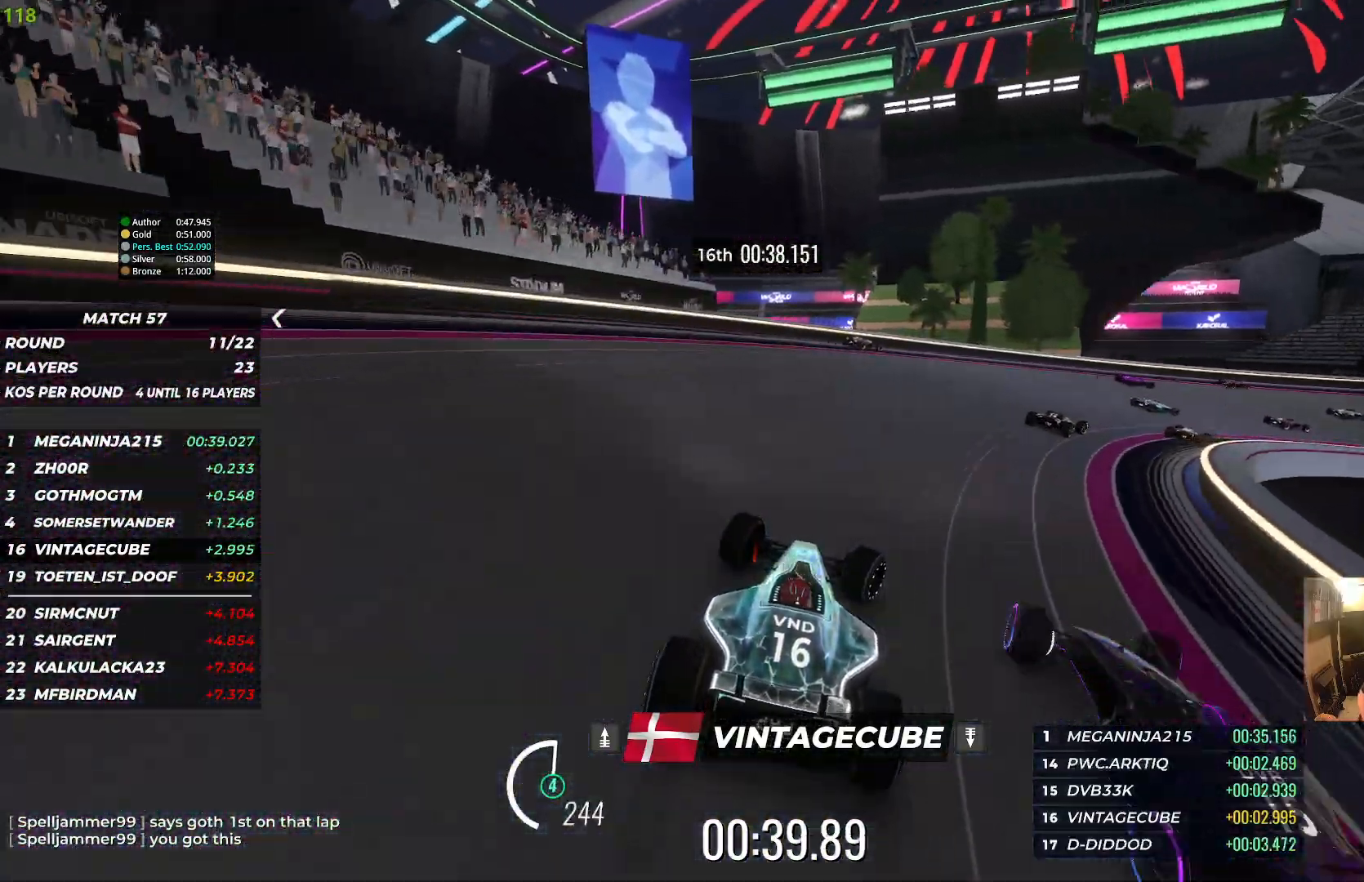
{"keys": ["right", "up"], "events": []}
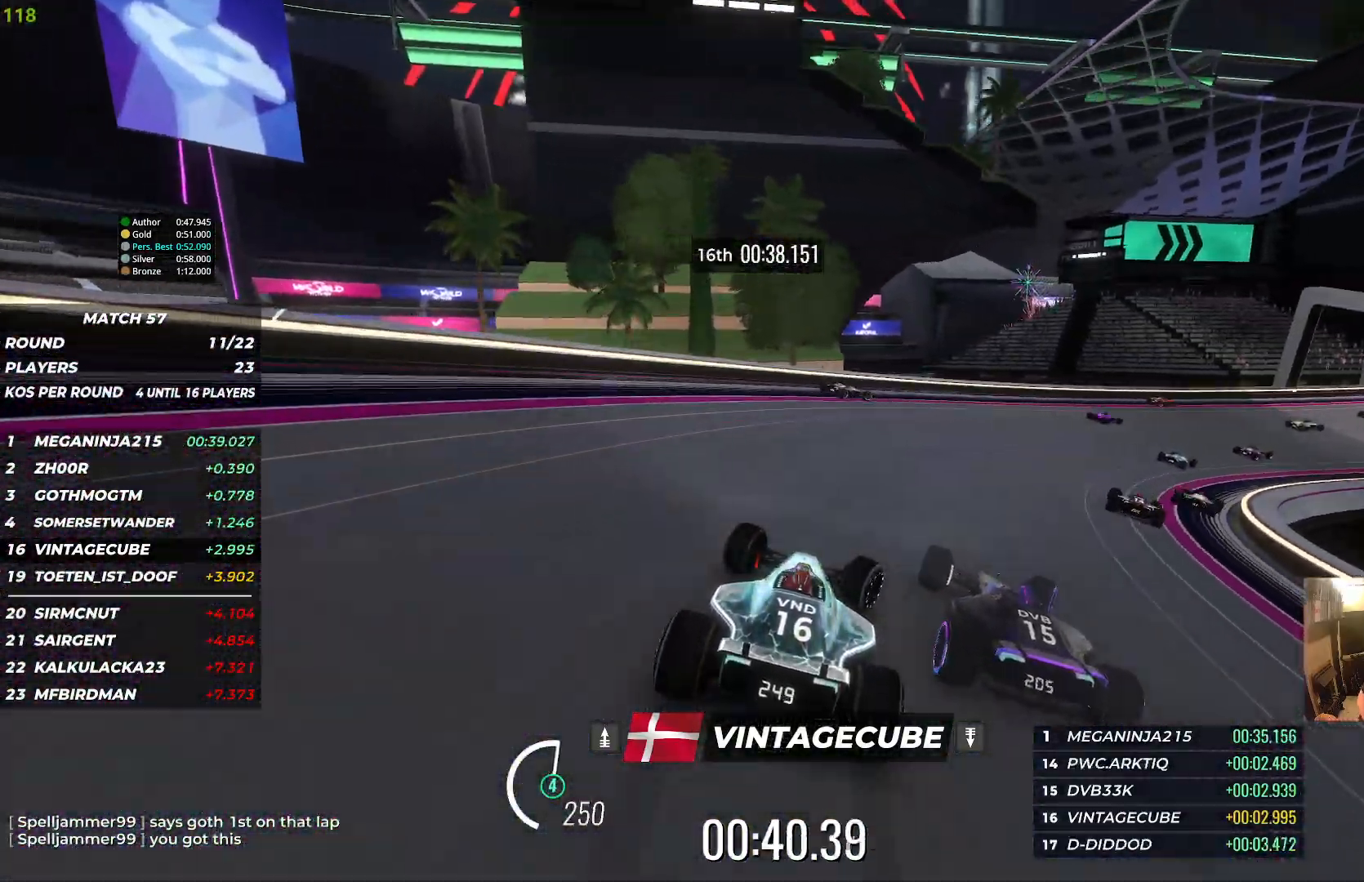
{"keys": ["right", "up"], "events": []}
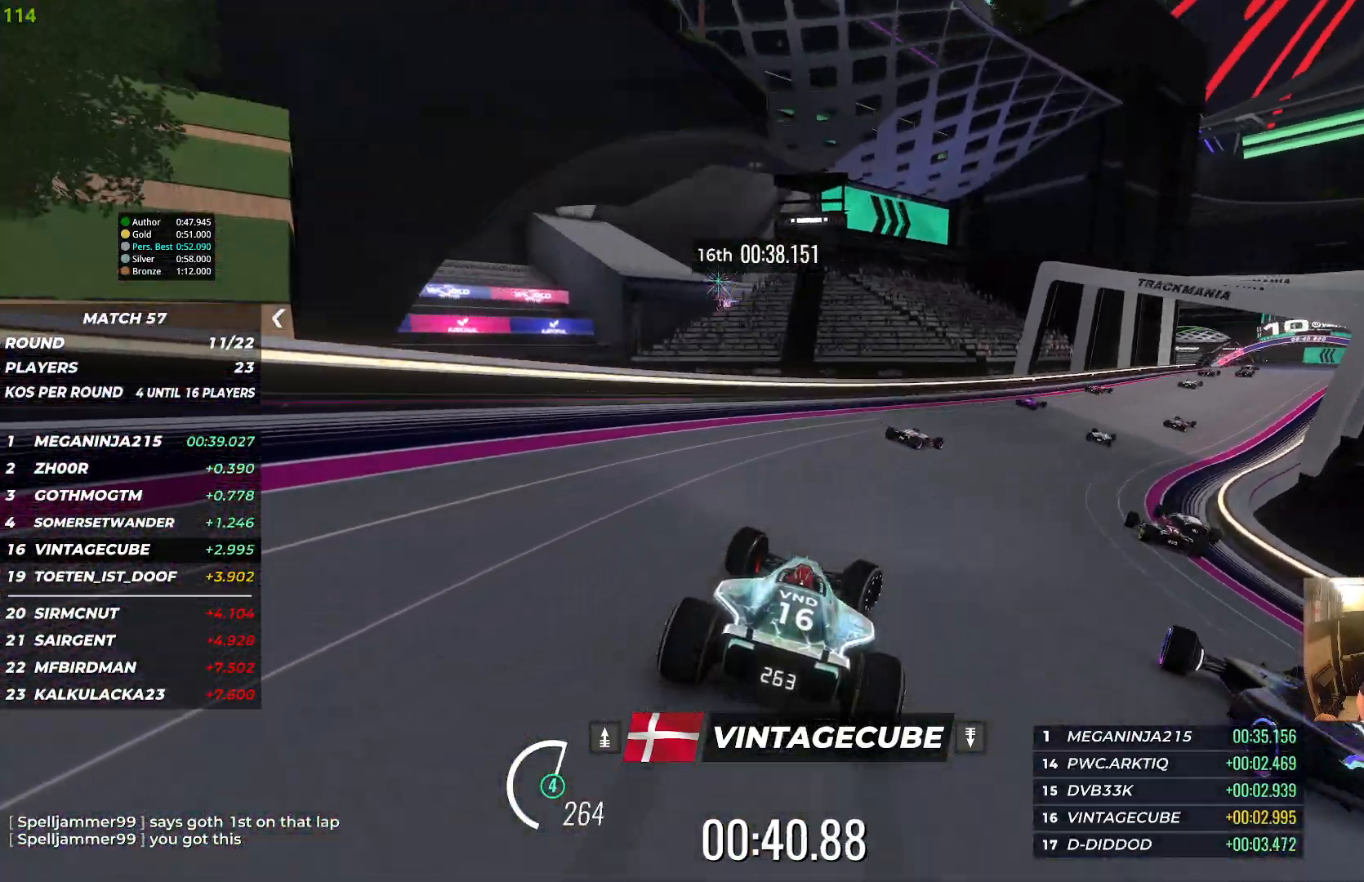
{"keys": ["right", "up"], "events": []}
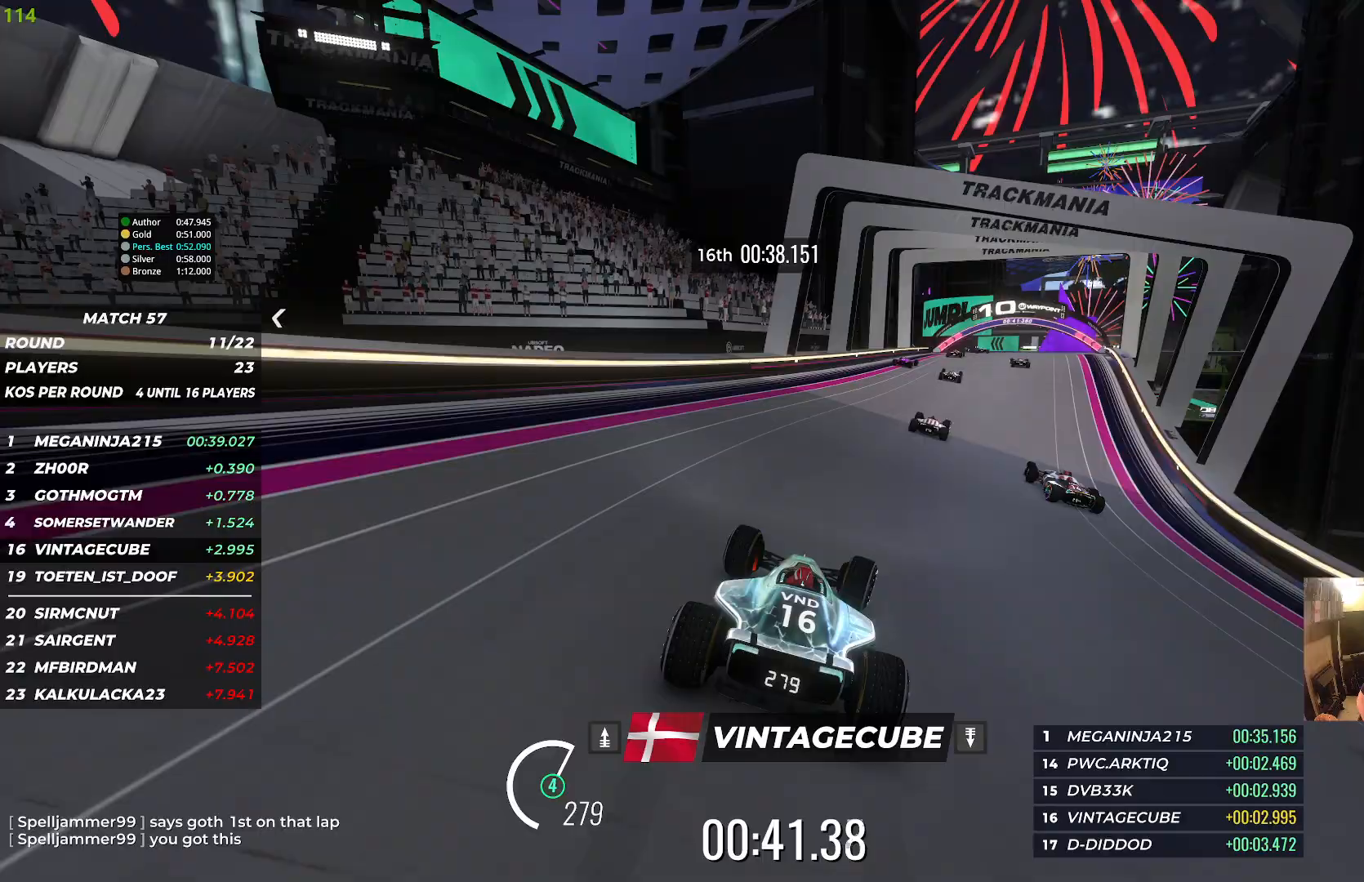
{"keys": ["right", "up"], "events": [[200, "right", "up"], [350, "right", "down"]]}
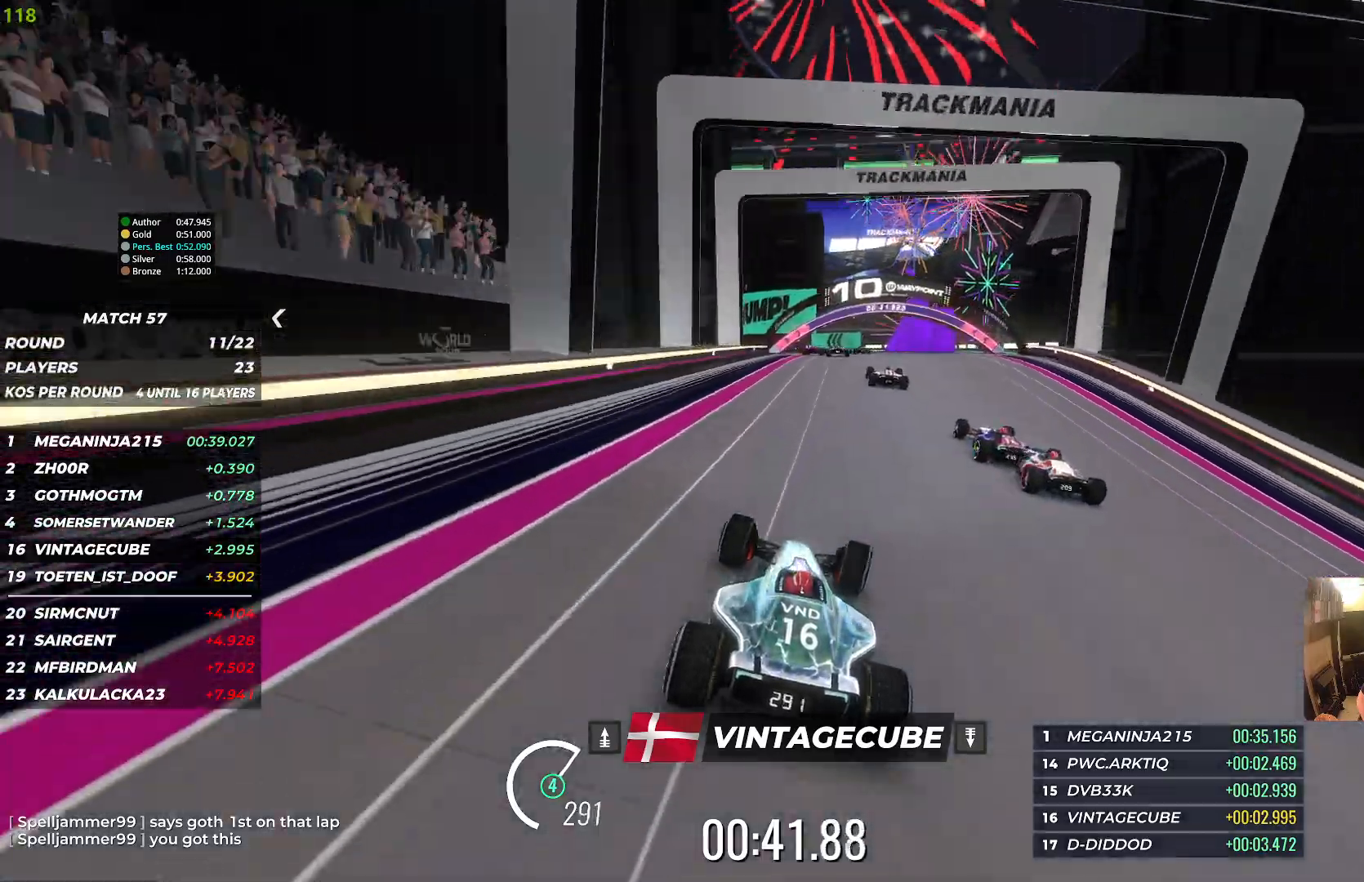
{"keys": ["left", "up"], "events": [[67, "right", "up"], [367, "left", "down"]]}
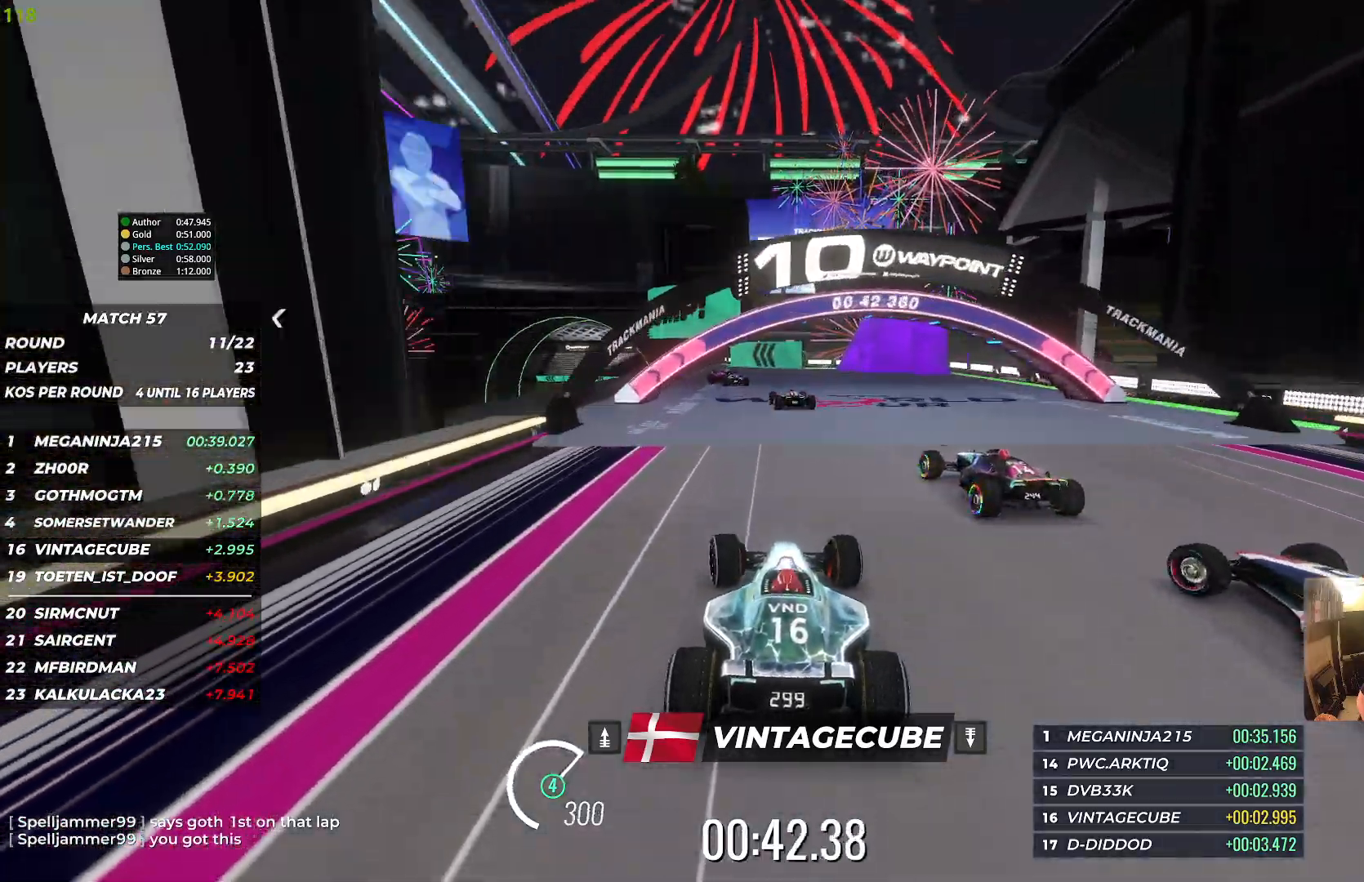
{"keys": ["up"], "events": [[67, "left", "up"], [117, "left", "down"], [383, "left", "up"]]}
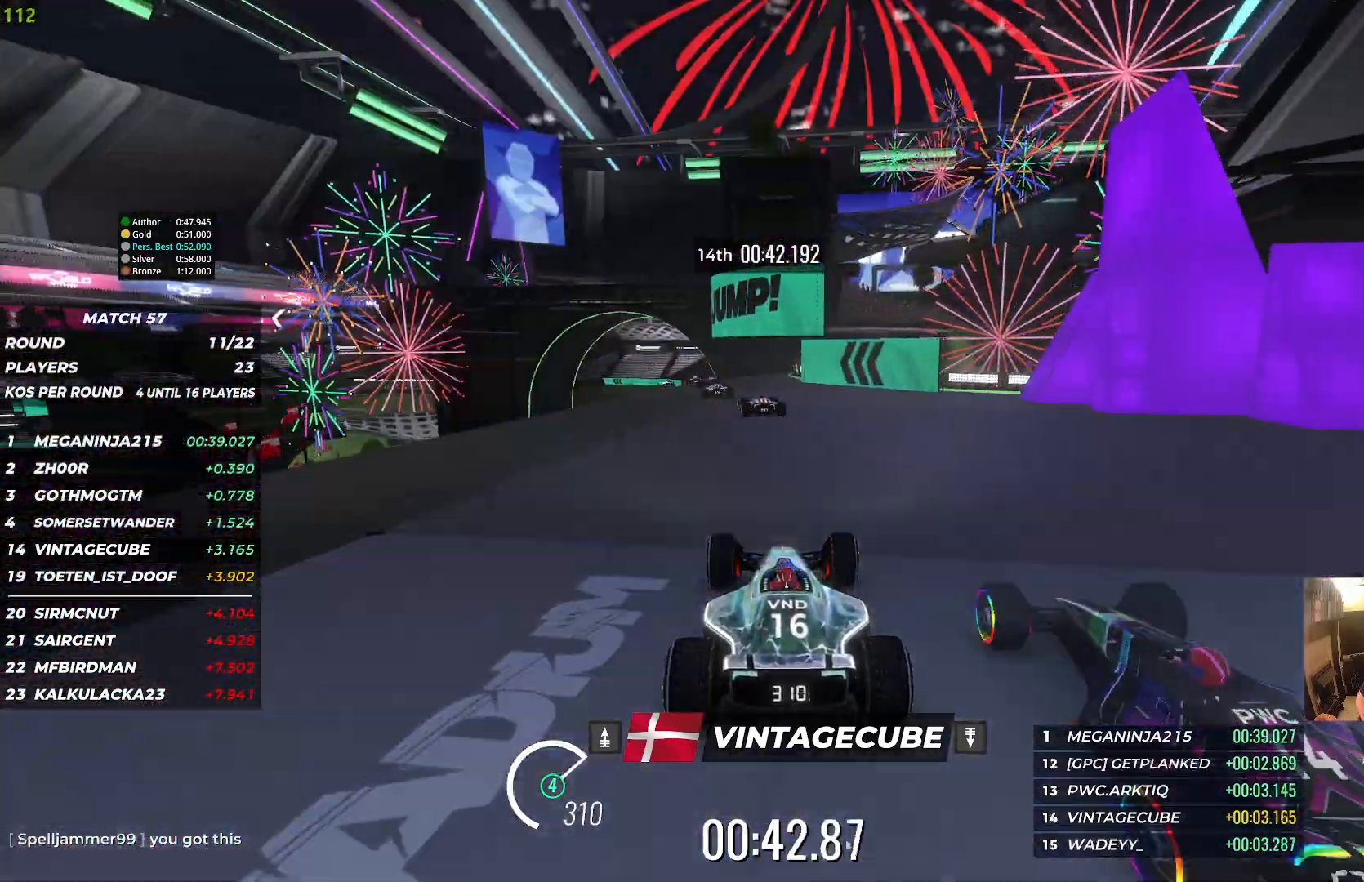
{"keys": ["left", "up"], "events": [[183, "left", "down"], [383, "left", "up"], [417, "left", "down"]]}
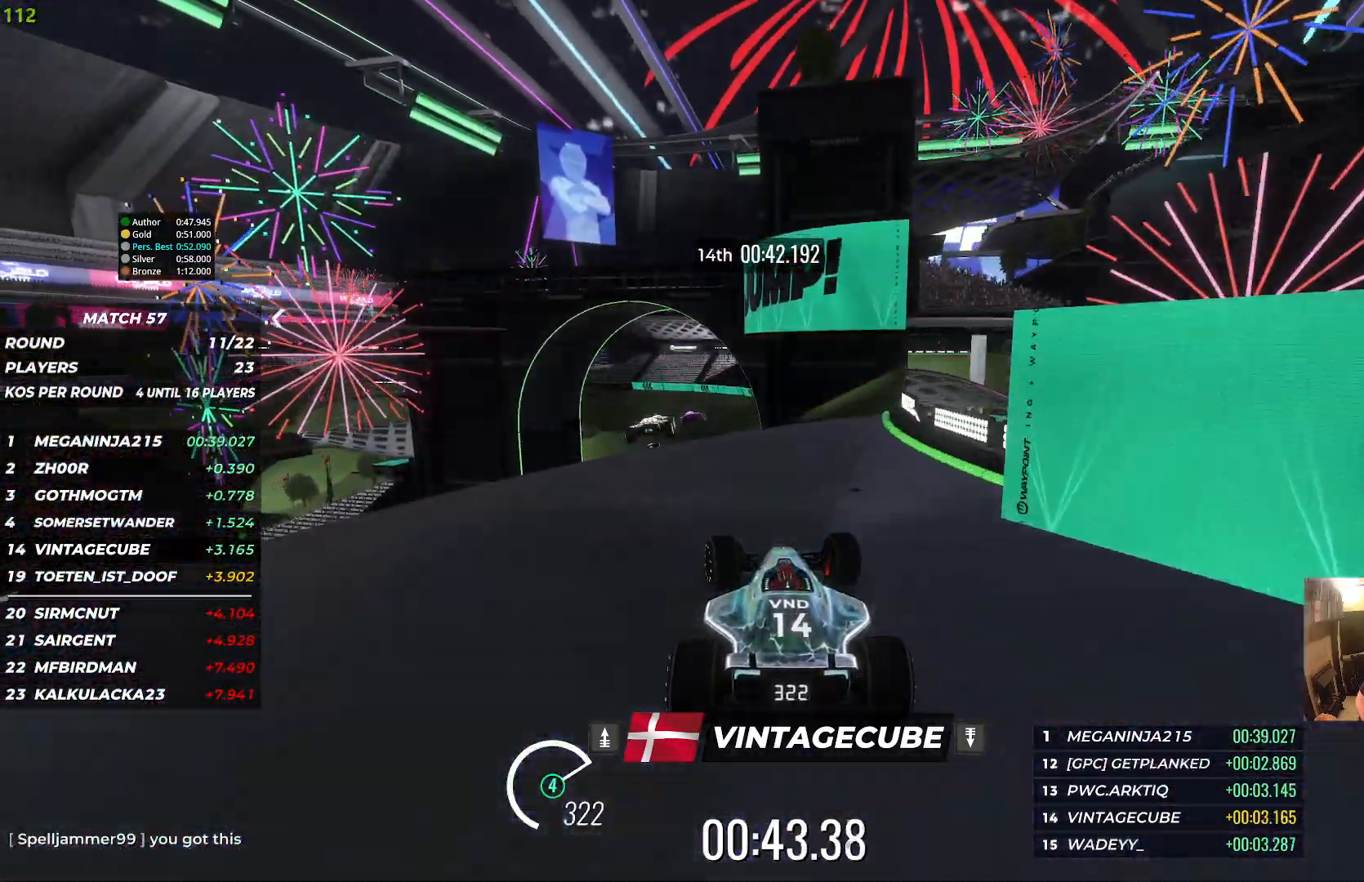
{"keys": ["down", "up"], "events": [[150, "left", "up"], [433, "down", "down"]]}
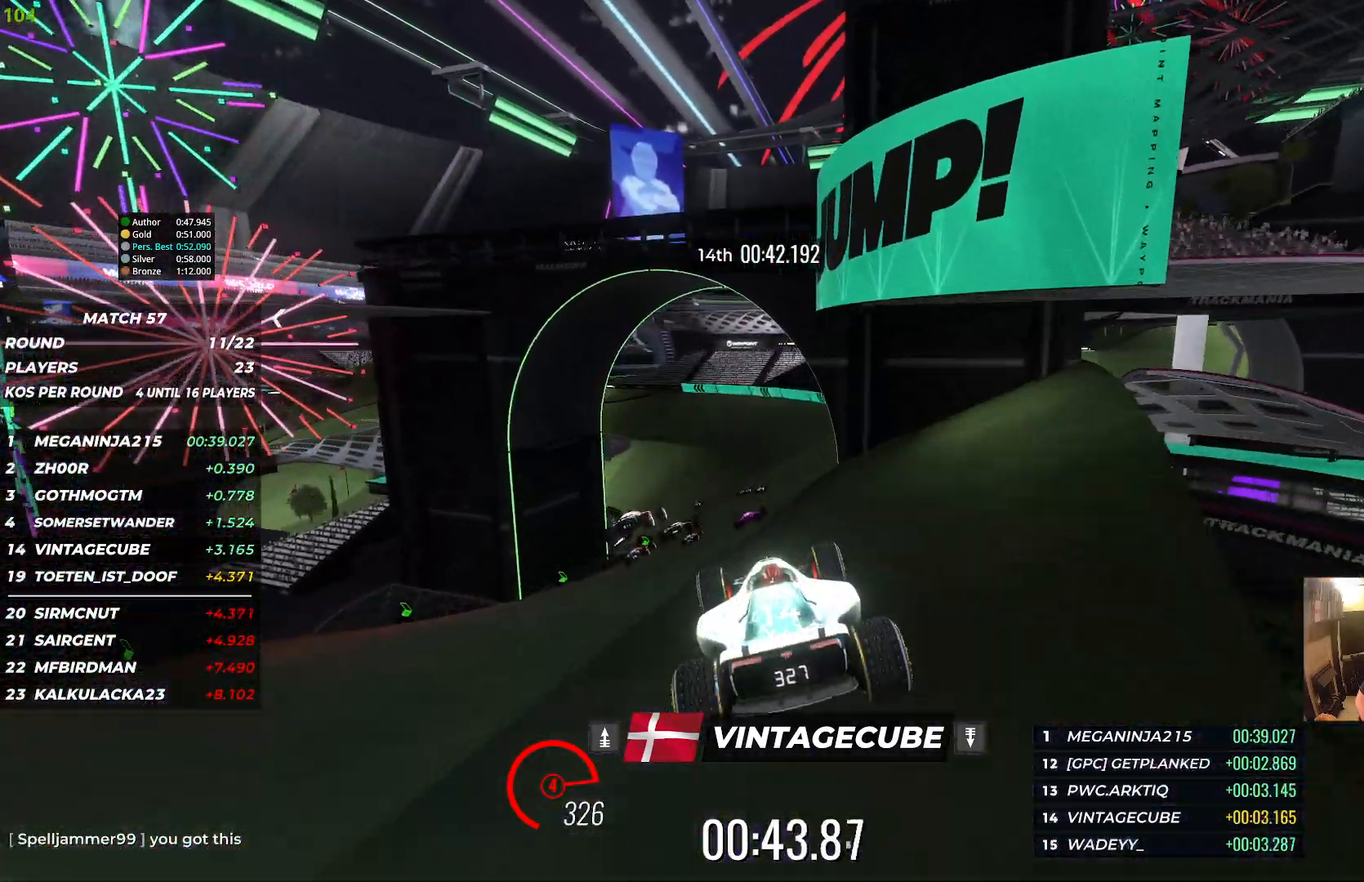
{"keys": ["up"], "events": [[50, "down", "up"]]}
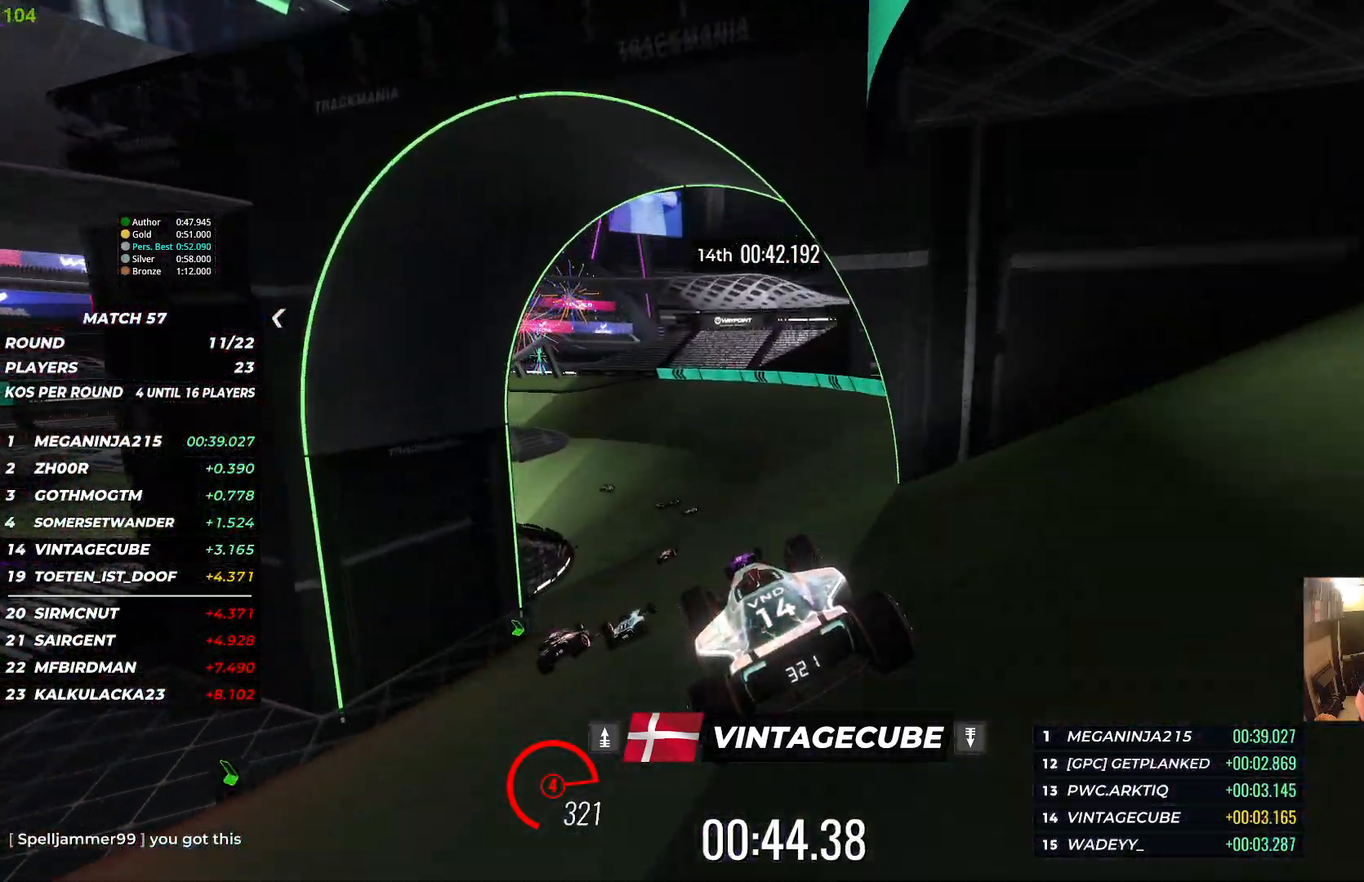
{"keys": ["left", "up"], "events": [[433, "left", "down"]]}
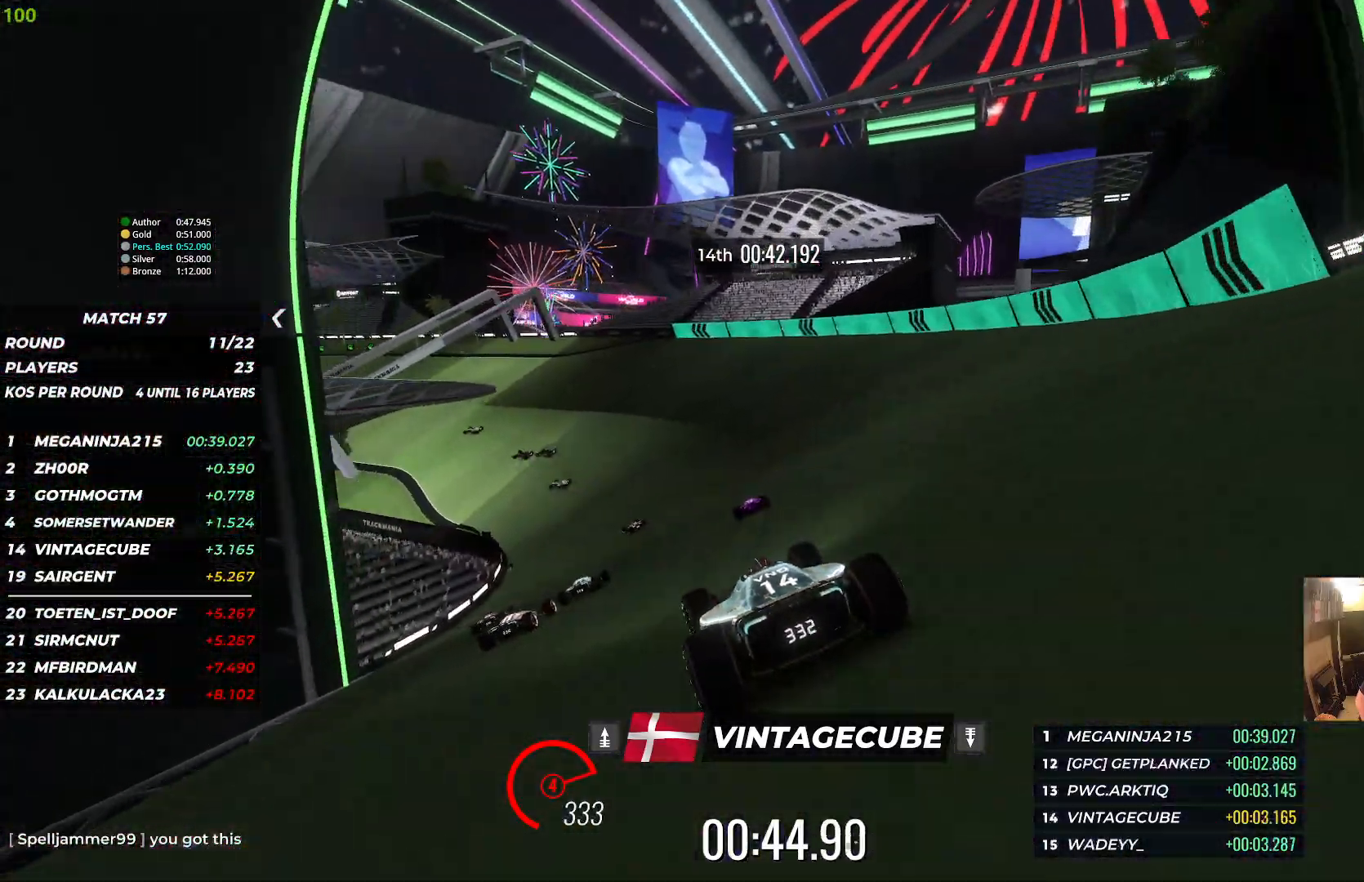
{"keys": ["left", "up"], "events": []}
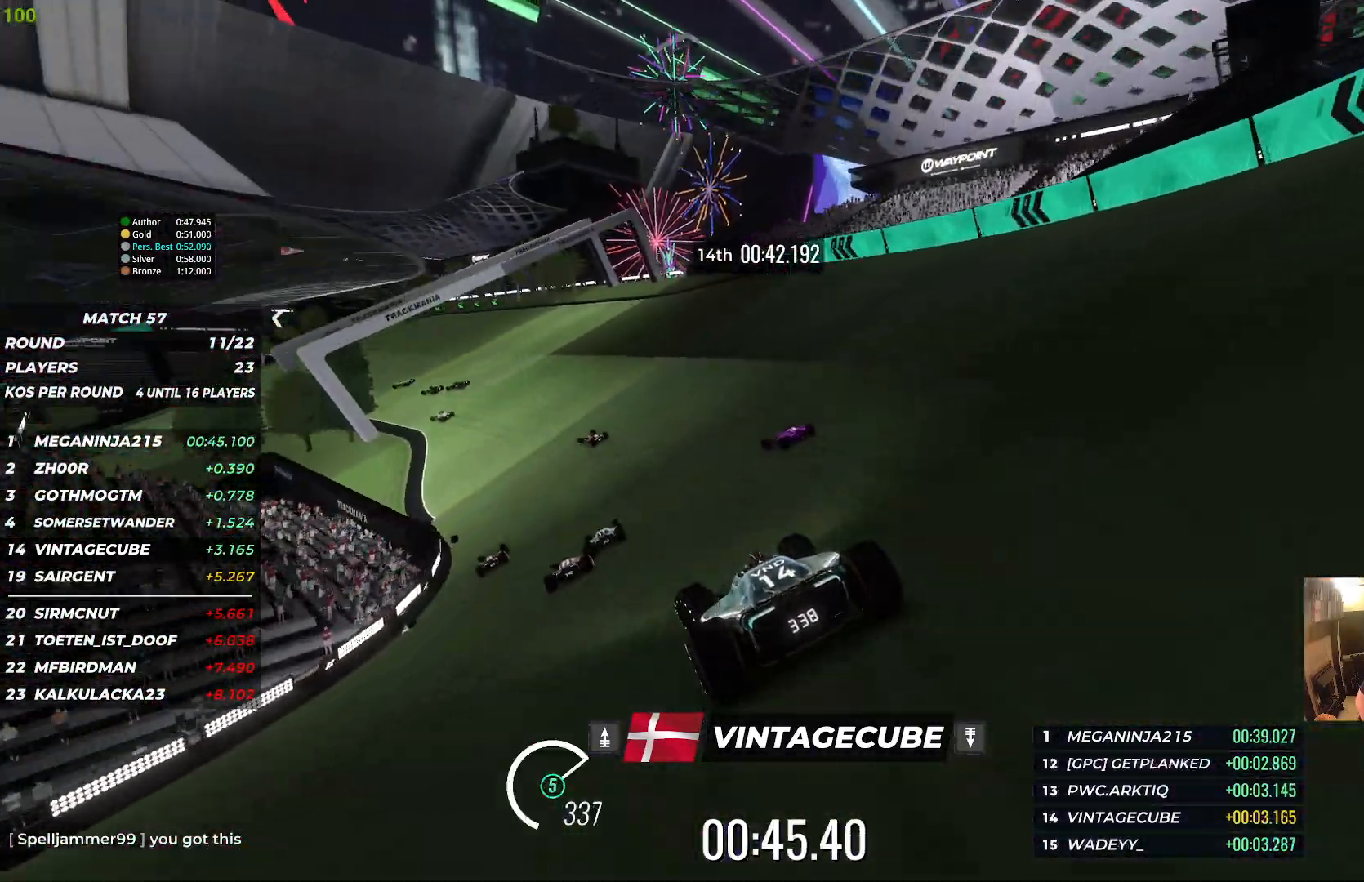
{"keys": ["left", "up"], "events": [[17, "left", "up"], [50, "left", "down"]]}
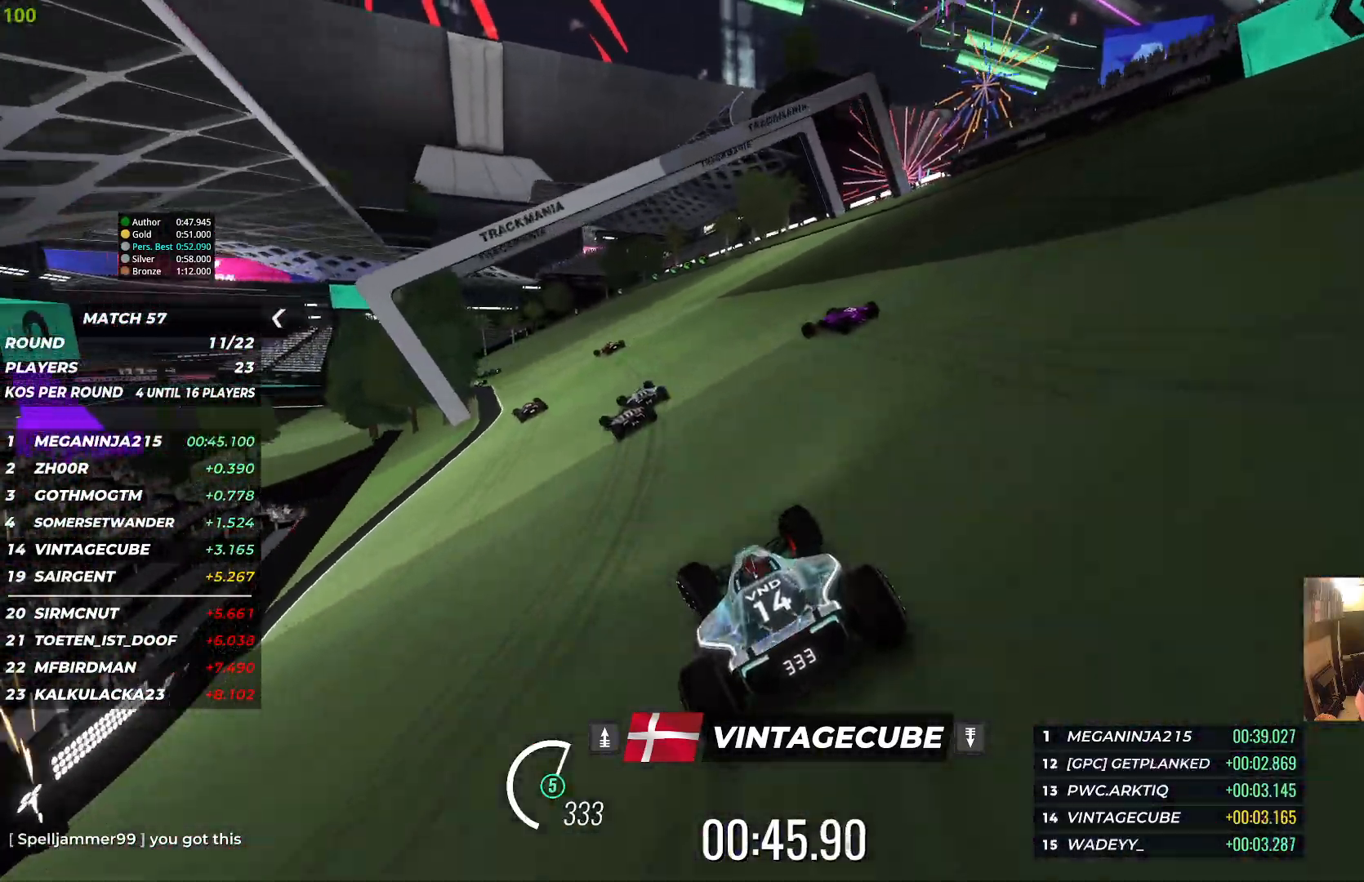
{"keys": ["left", "up"], "events": []}
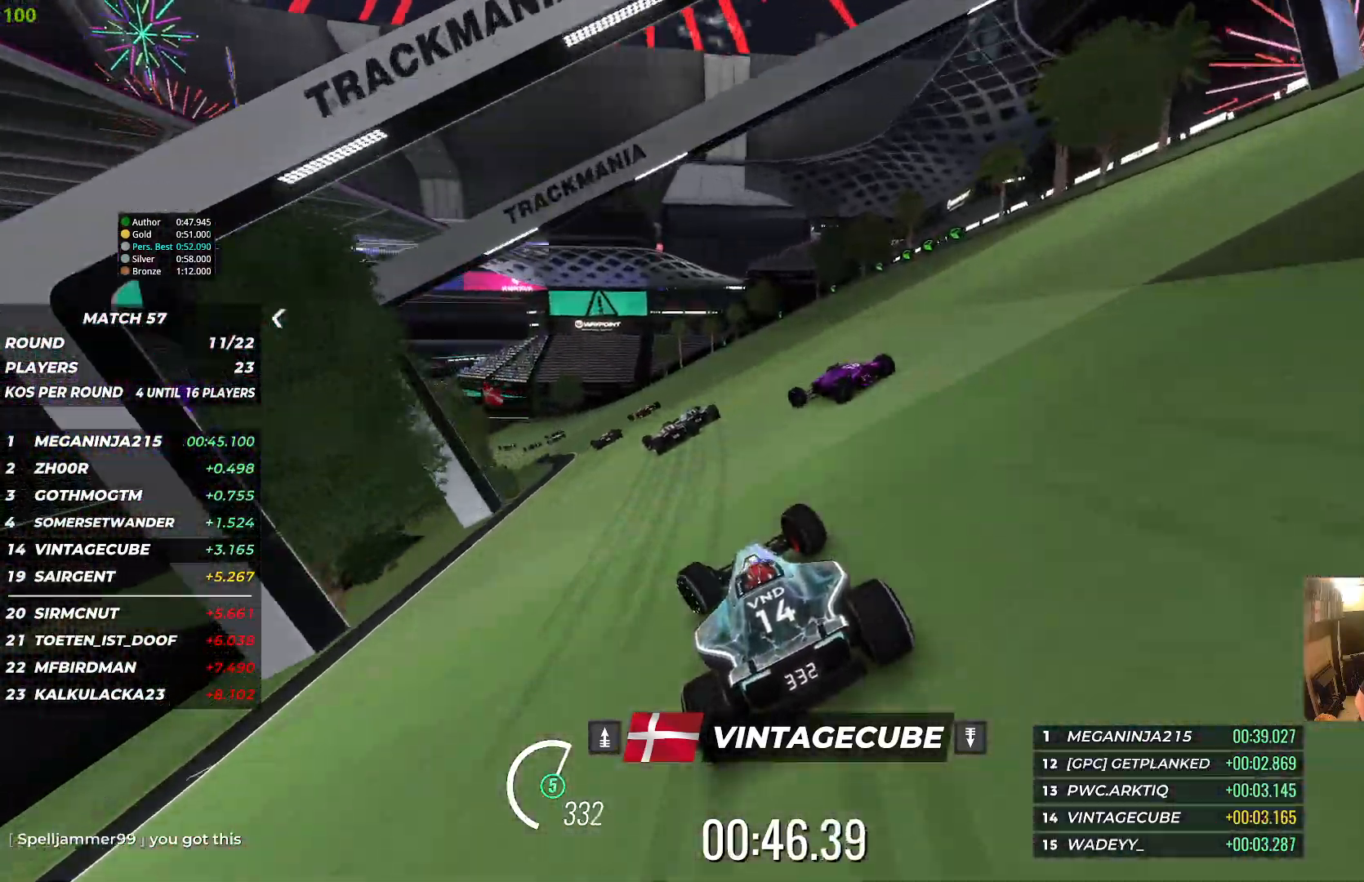
{"keys": ["left", "up"], "events": []}
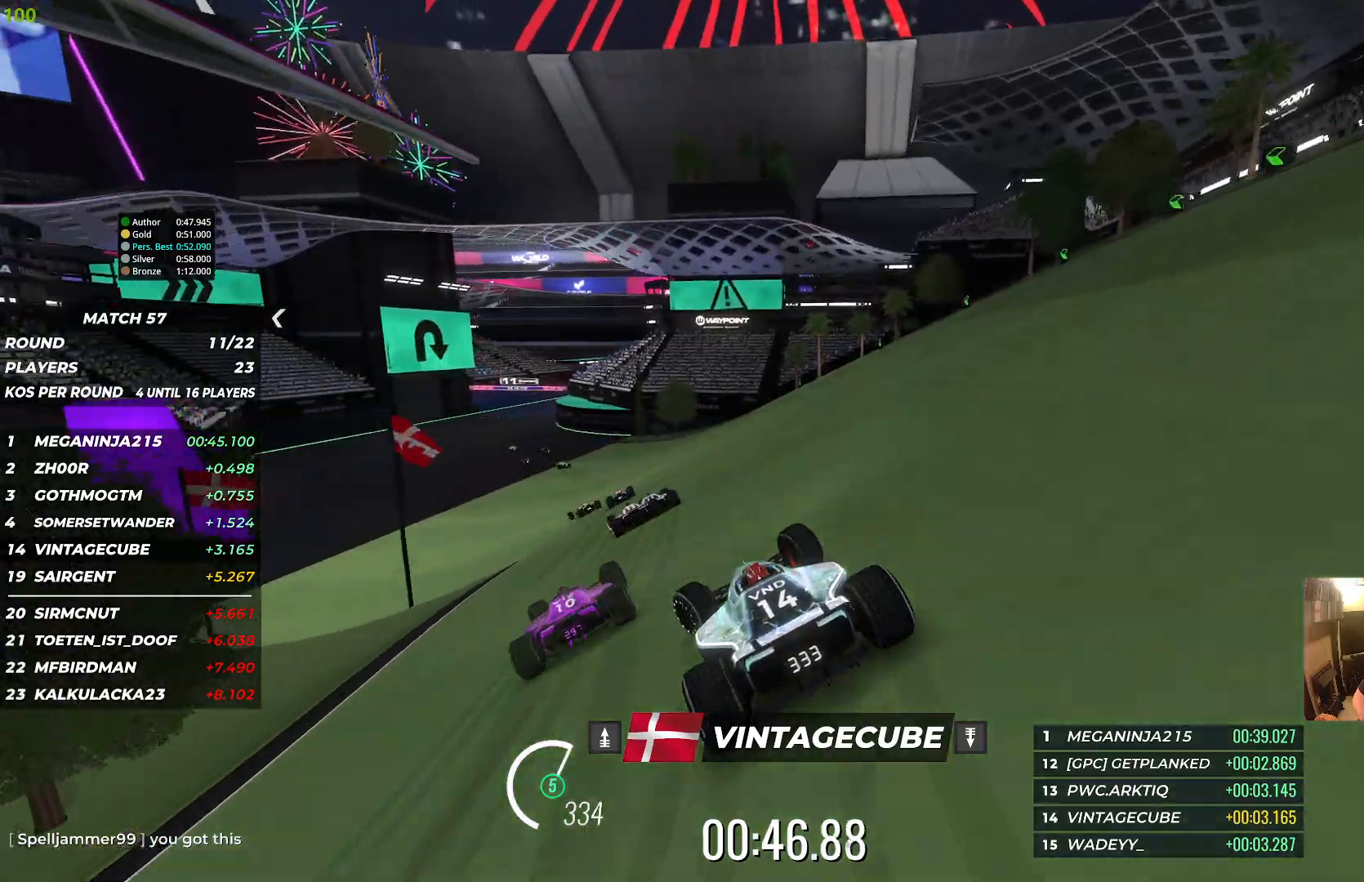
{"keys": ["up"], "events": [[467, "left", "up"]]}
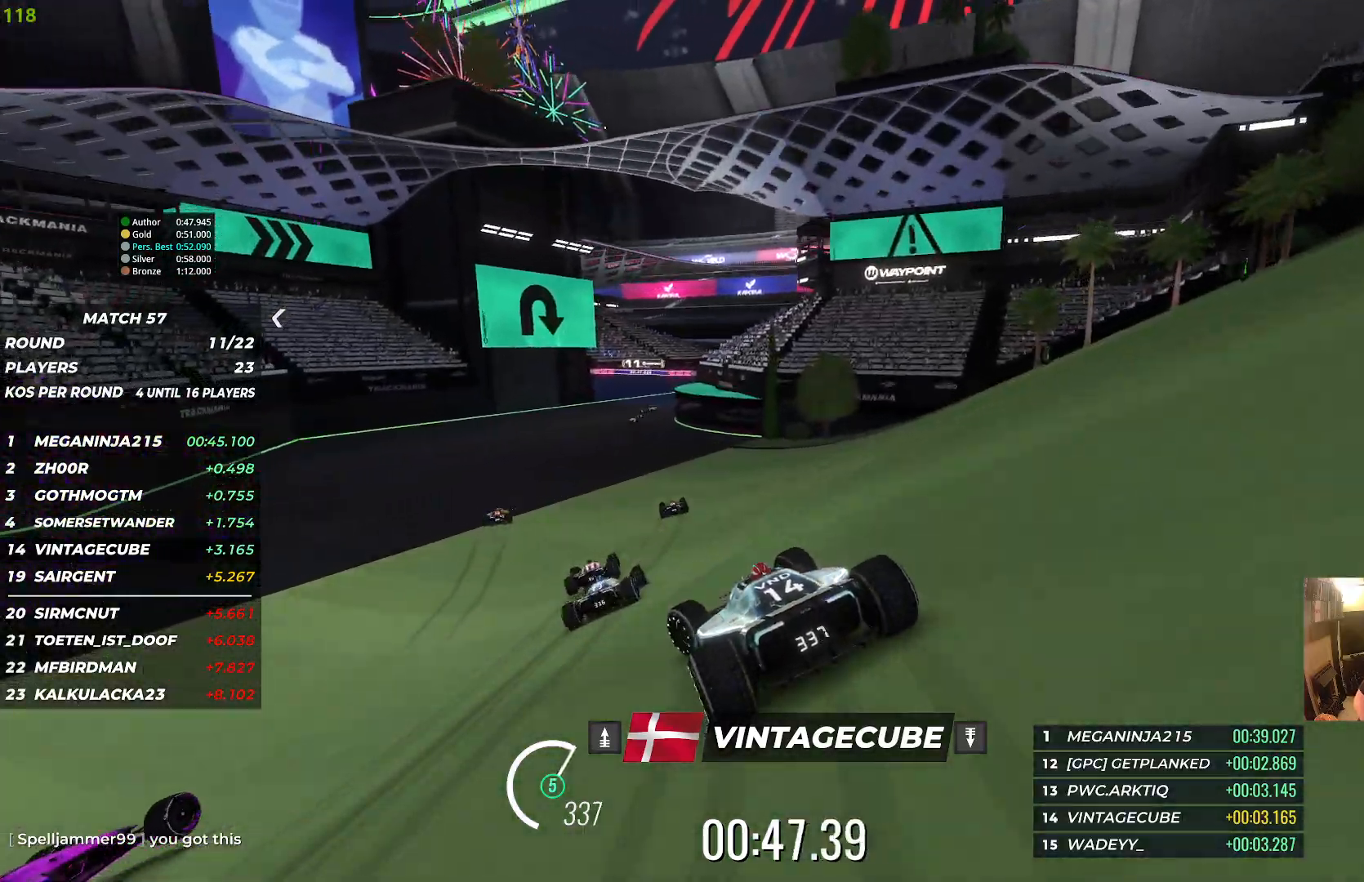
{"keys": ["up"], "events": []}
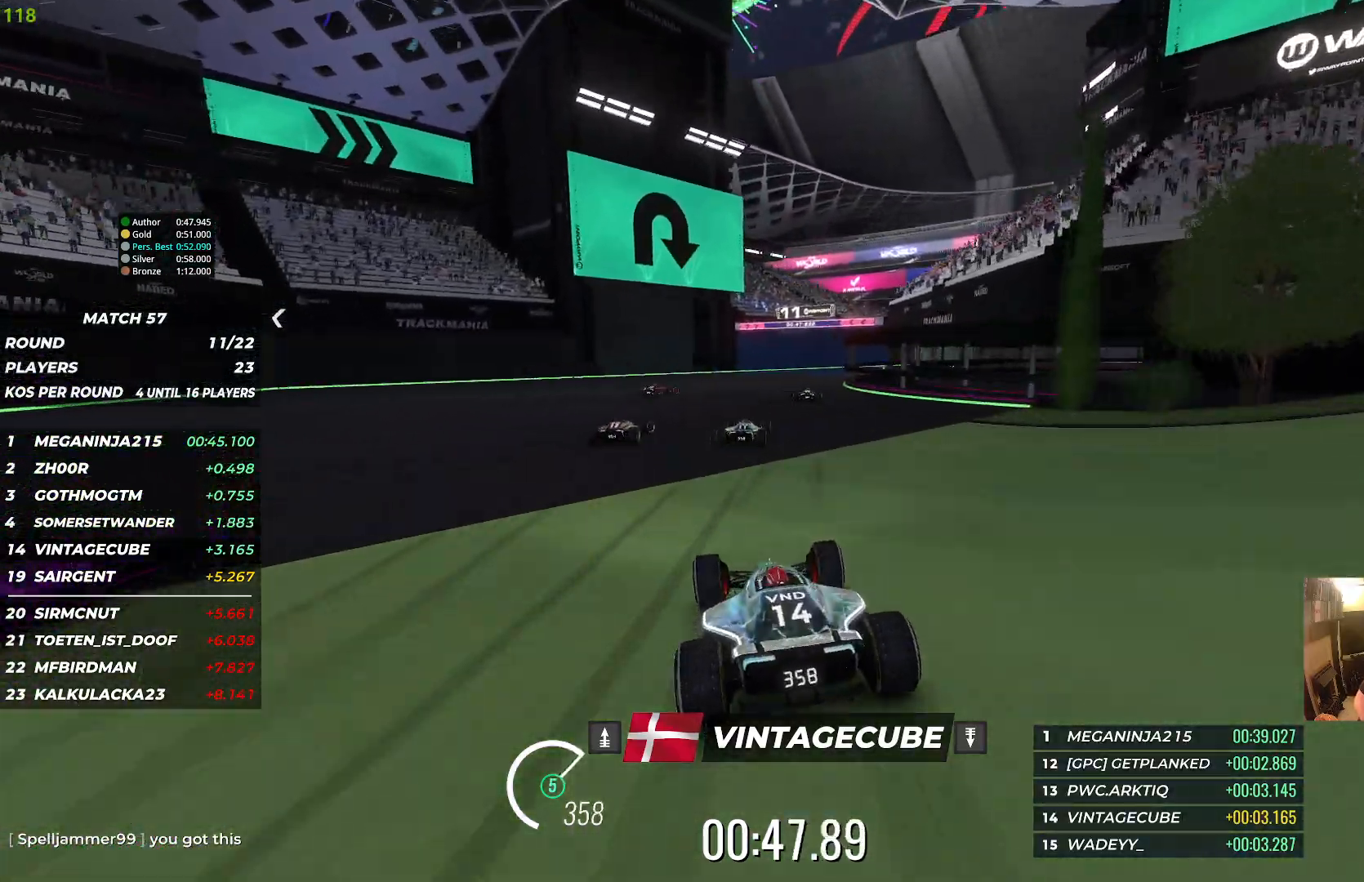
{"keys": ["right", "up"], "events": [[17, "right", "down"]]}
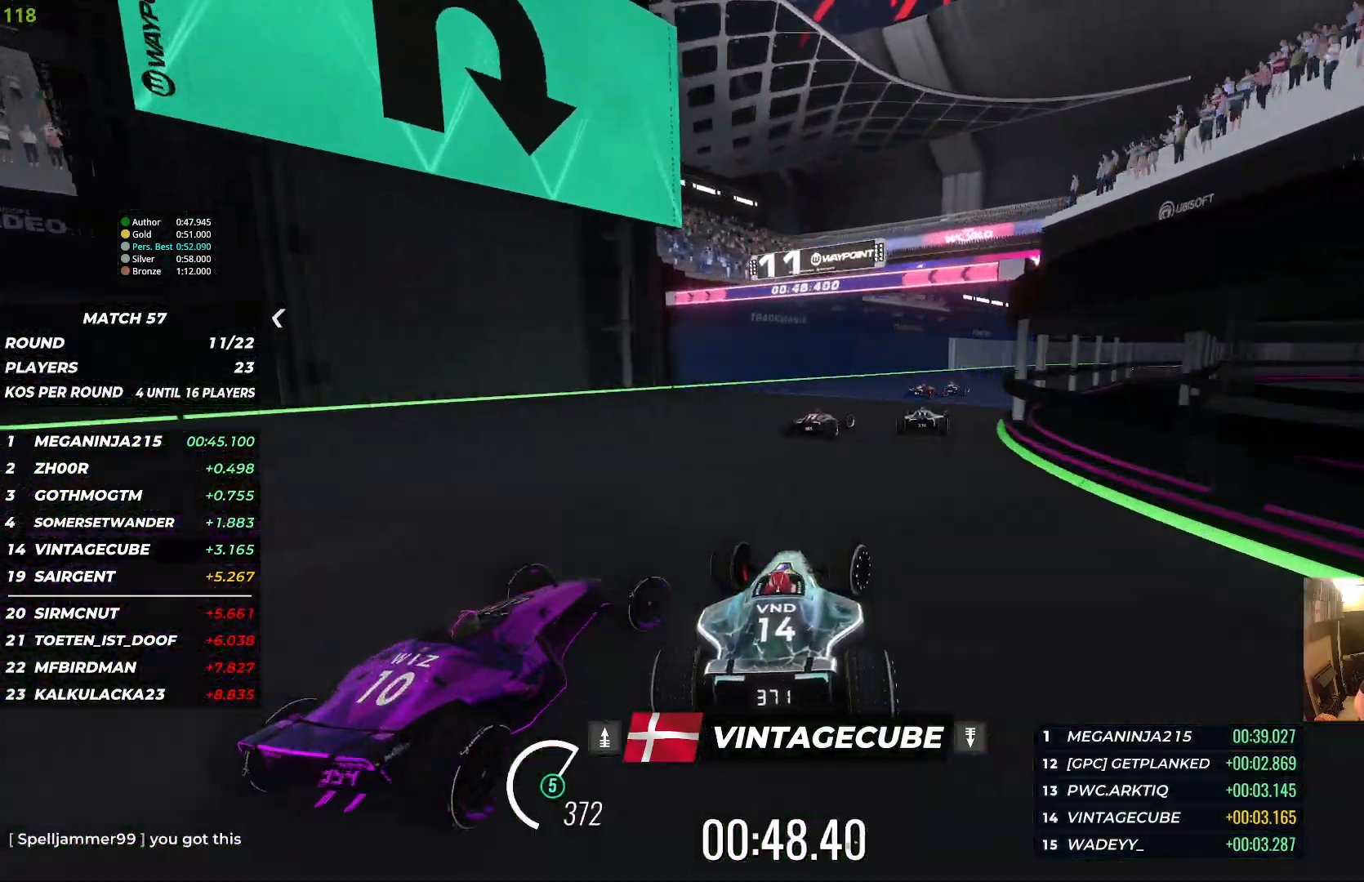
{"keys": ["right", "up"], "events": []}
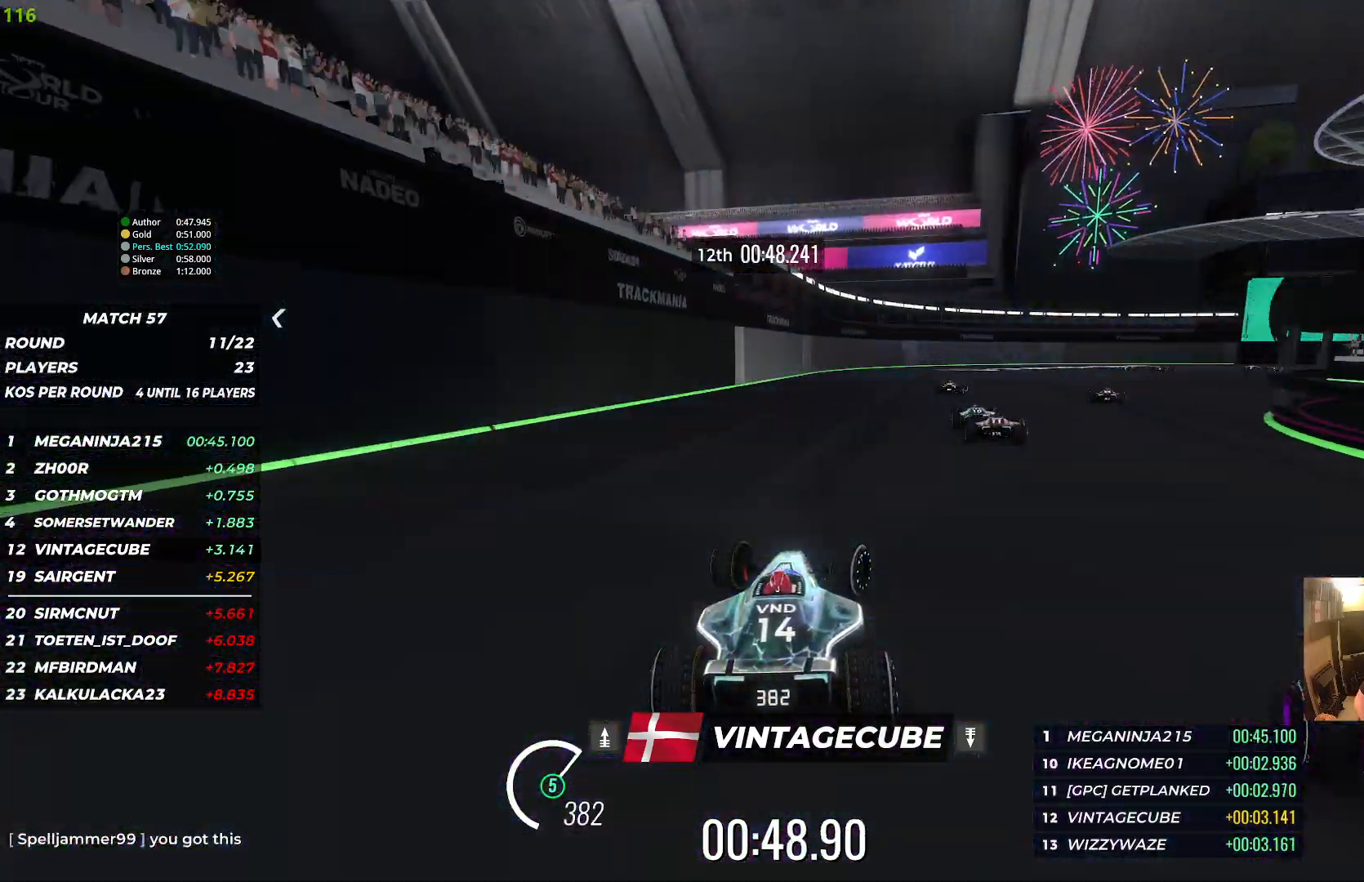
{"keys": ["right", "up"], "events": []}
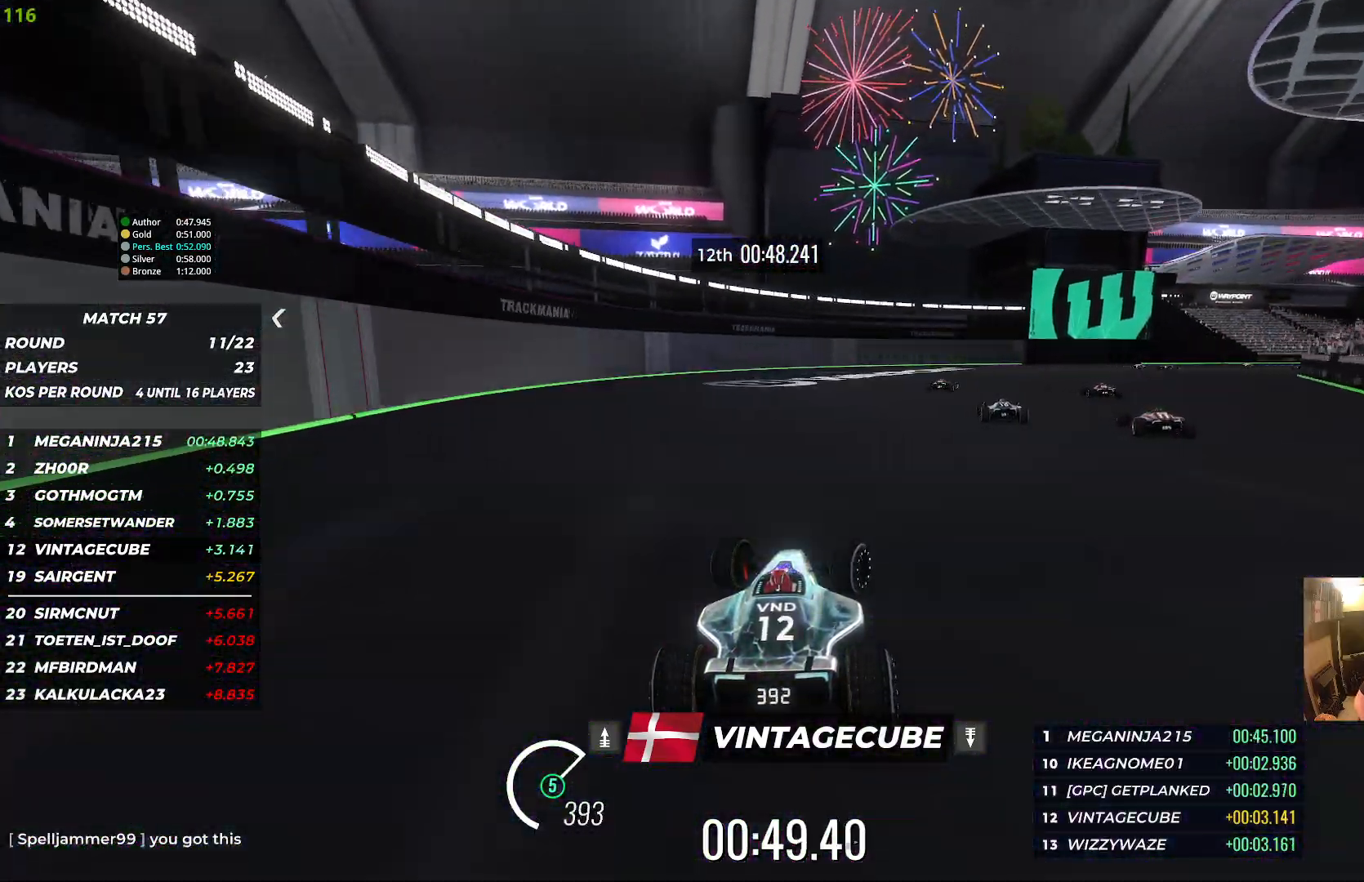
{"keys": ["right", "up"], "events": []}
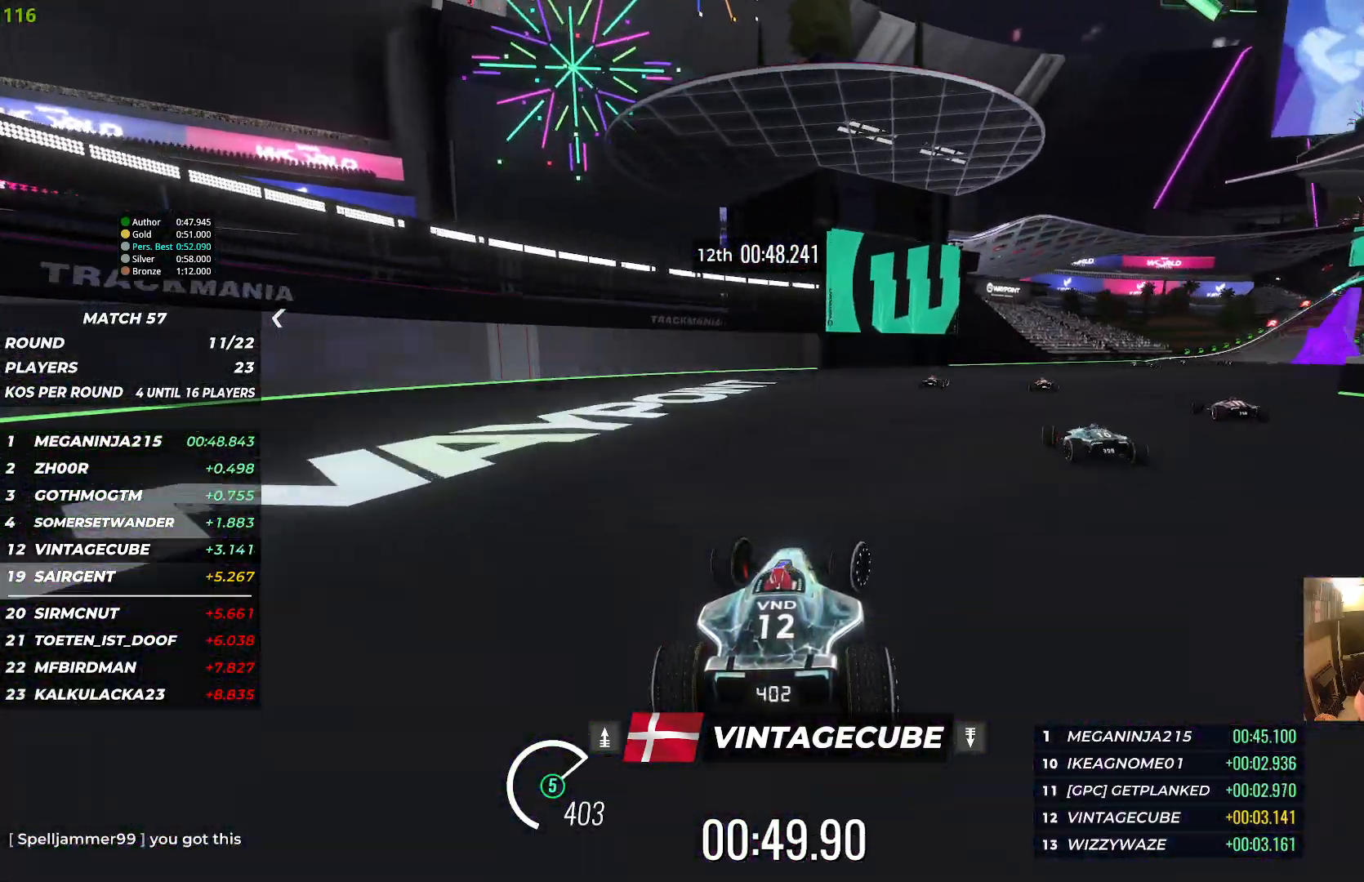
{"keys": ["right", "up"], "events": []}
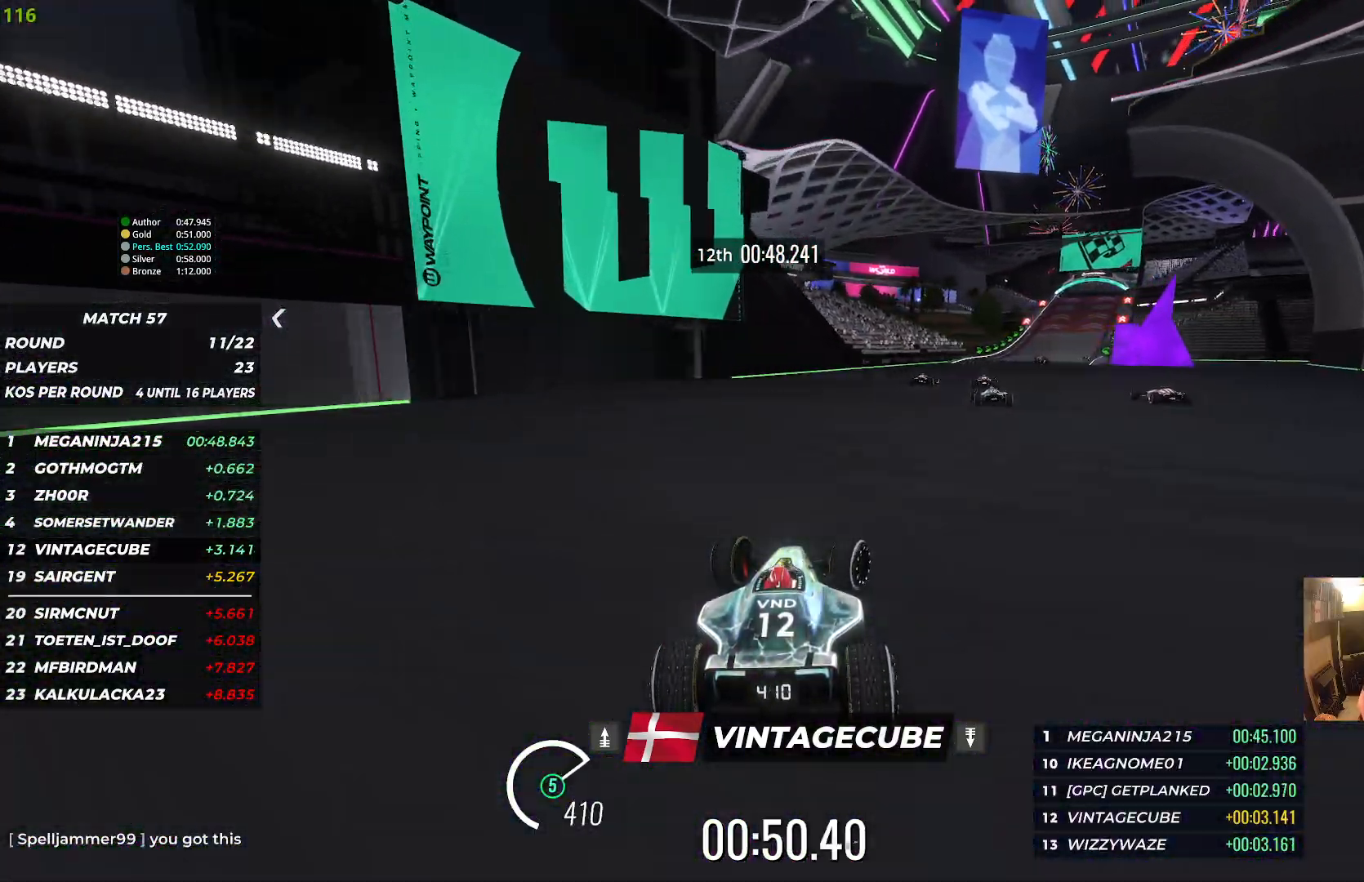
{"keys": ["up"], "events": [[283, "right", "up"]]}
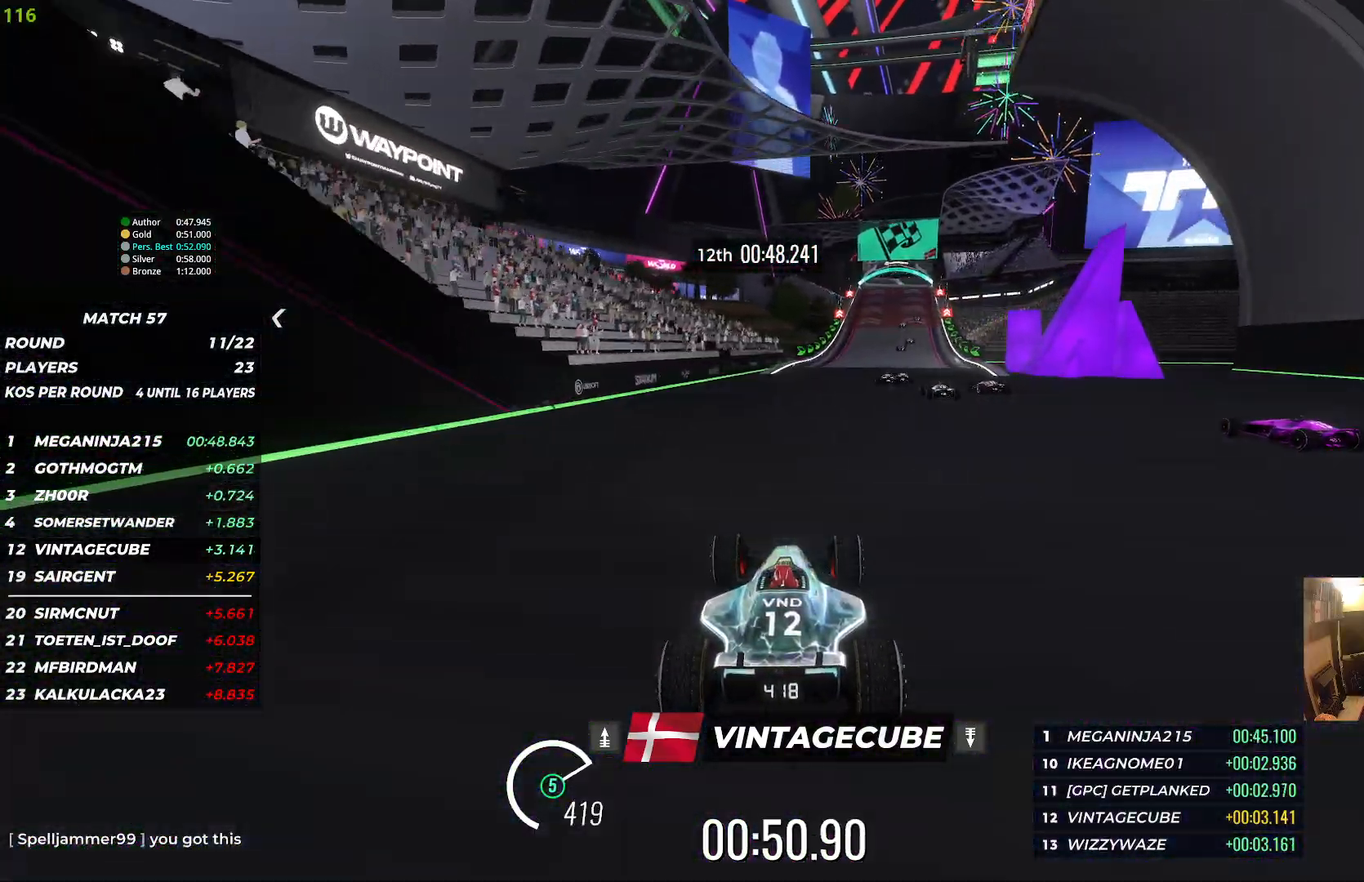
{"keys": ["up"], "events": [[200, "right", "down"], [433, "right", "up"]]}
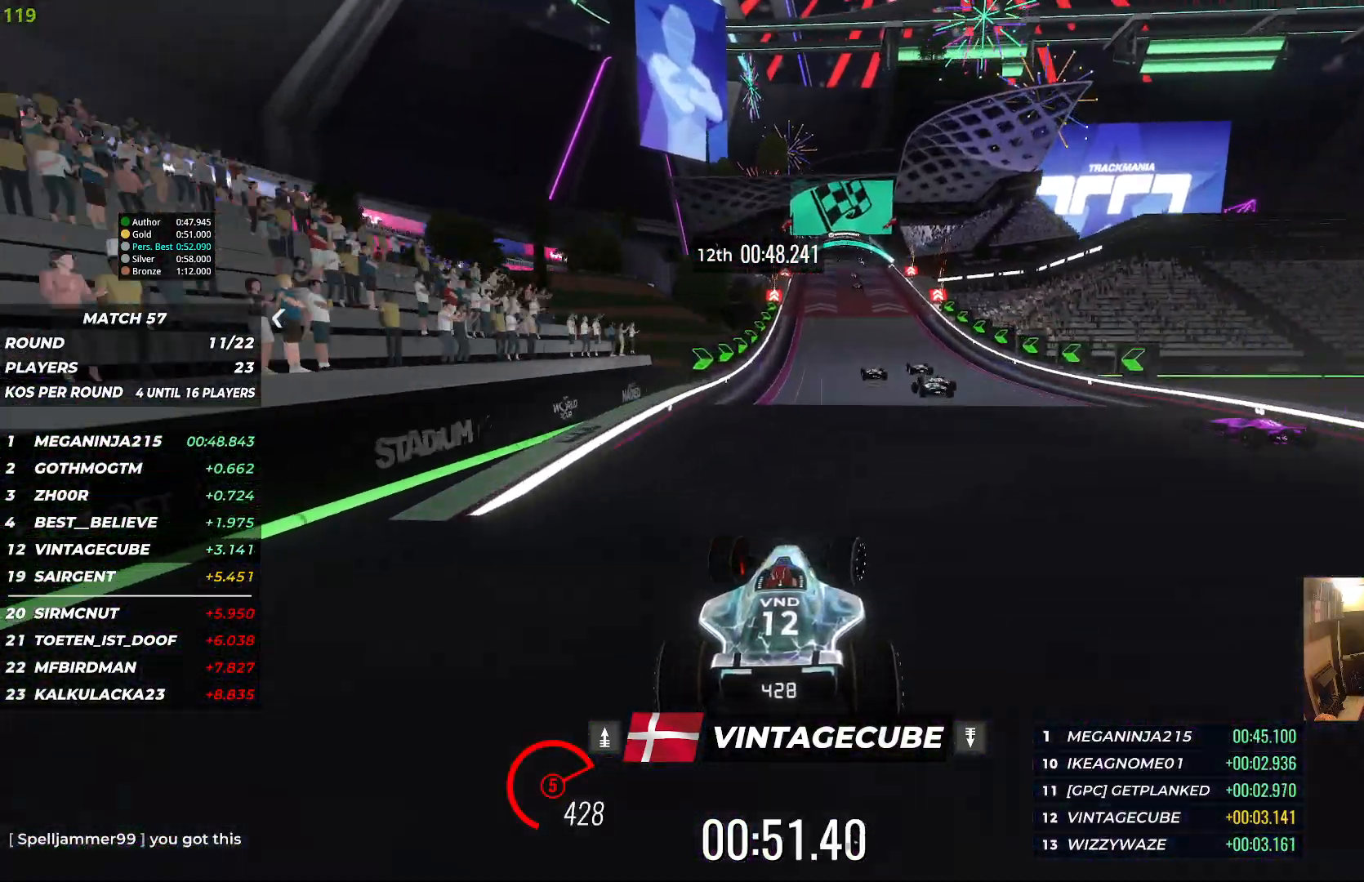
{"keys": ["up"], "events": []}
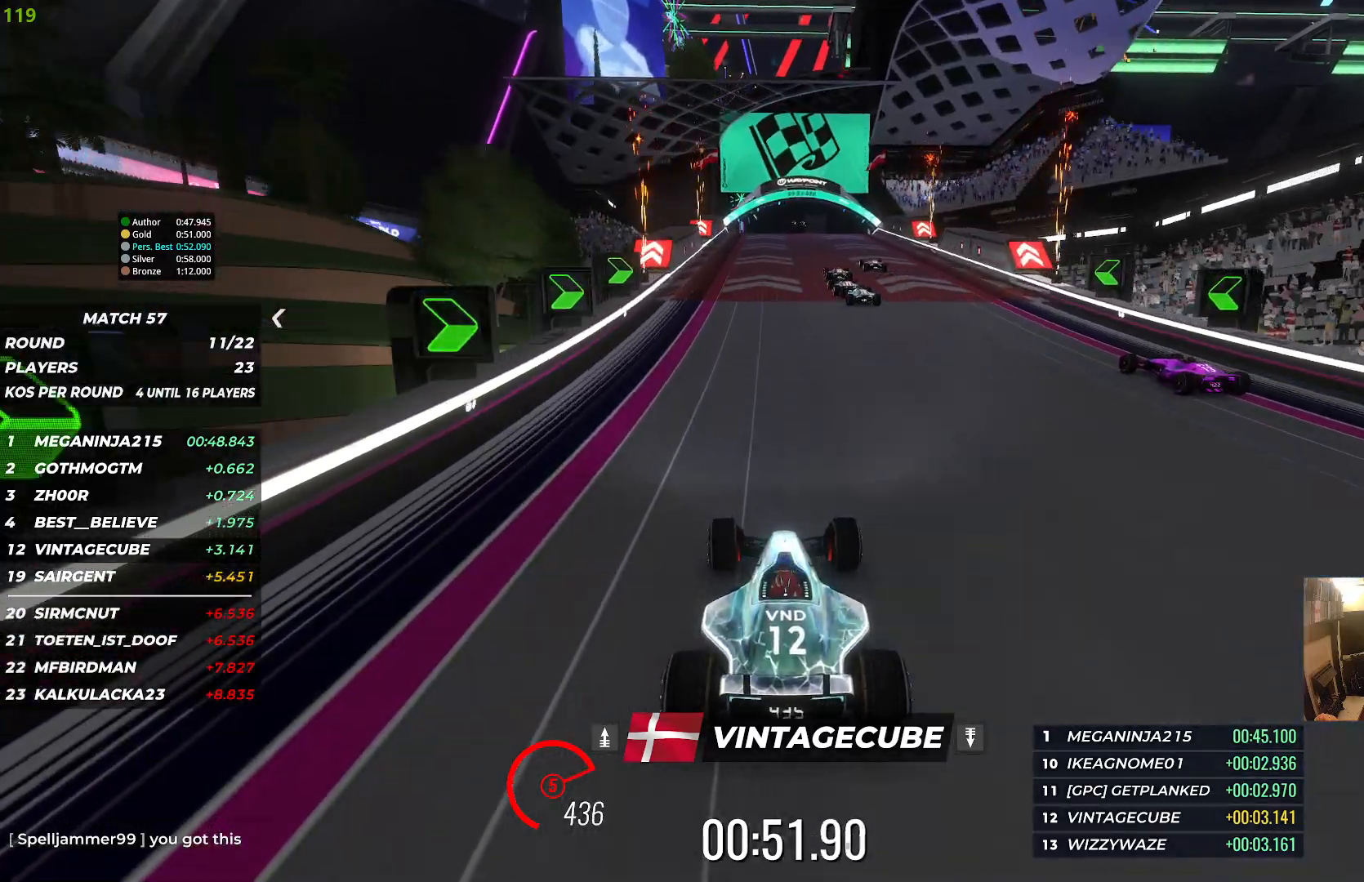
{"keys": ["up"], "events": []}
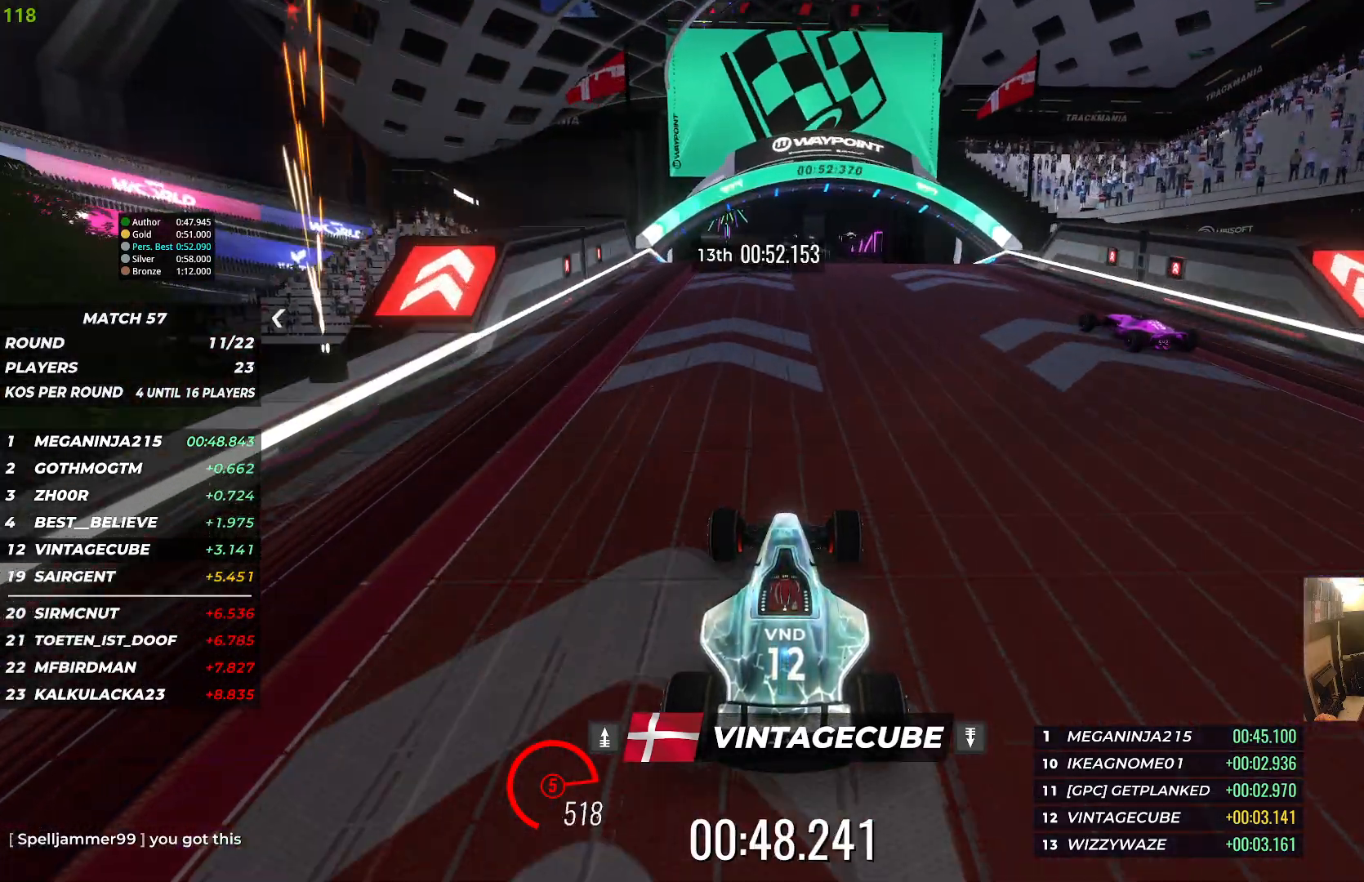
{"keys": [], "events": [[367, "up", "up"]]}